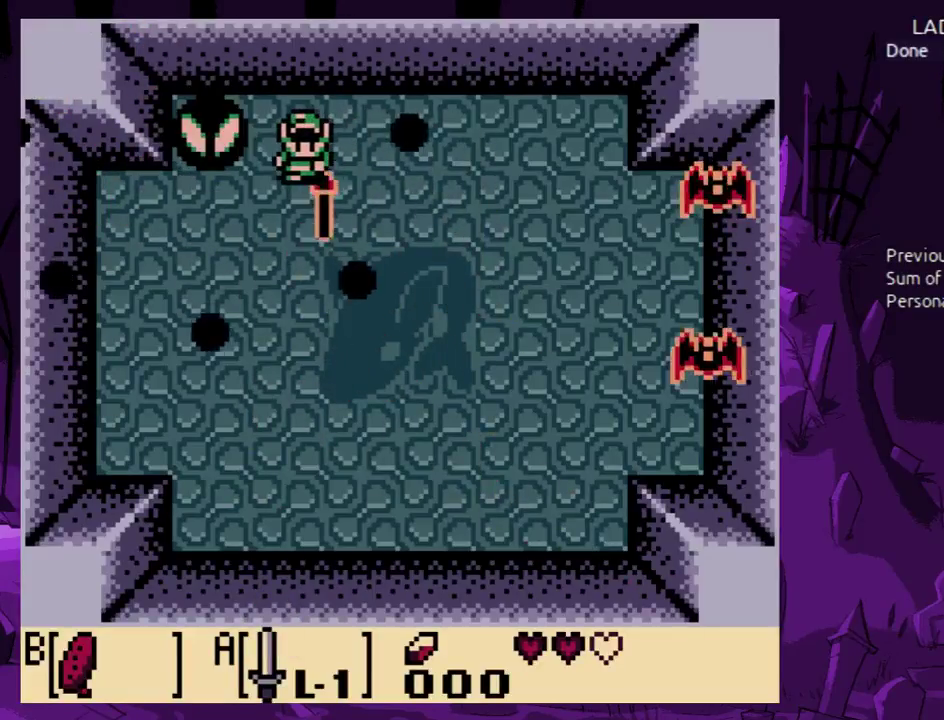
Gameplay with a controller (Nintendo layout); each line is a JSON object with the inputs held at the frame after it. "events" lists button and stick changes between this image and that frame as [ms after this image, input, new state], when the widget could be followed in between. Not read: L3 R3.
{"buttons": [], "events": [[267, "A", "up"]]}
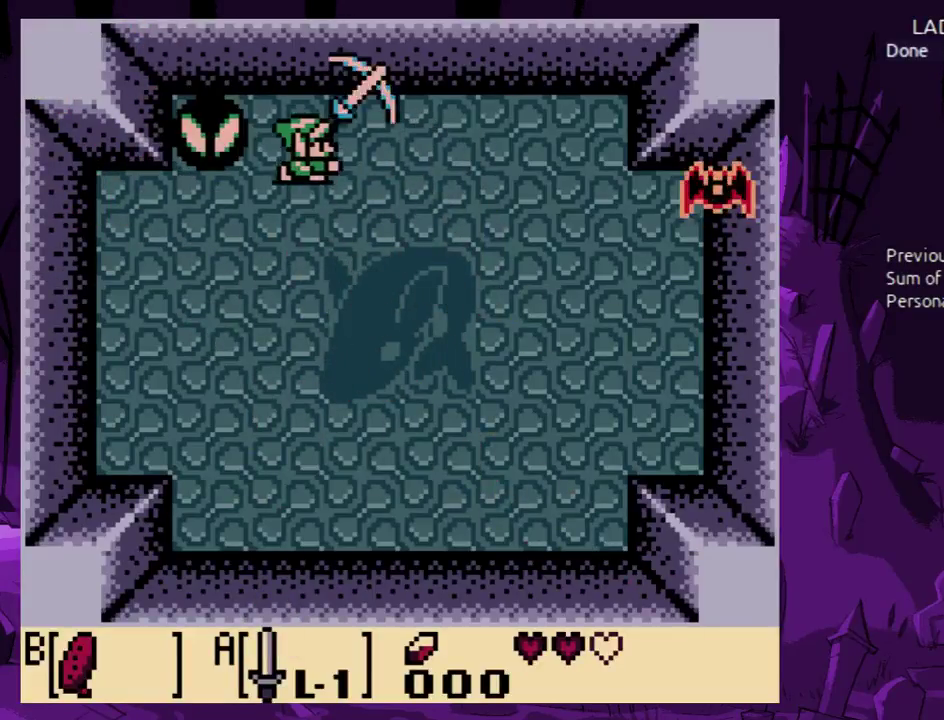
{"buttons": ["DPAD_DOWN", "DPAD_LEFT"], "events": [[133, "DPAD_DOWN", "down"], [433, "DPAD_LEFT", "down"]]}
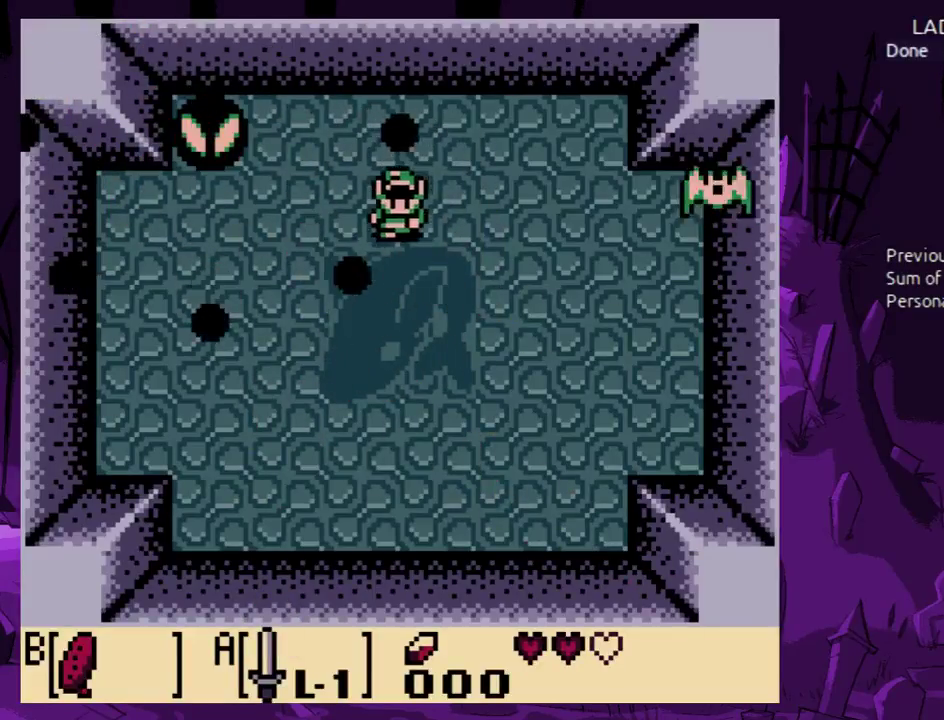
{"buttons": ["DPAD_LEFT"], "events": [[33, "DPAD_DOWN", "up"]]}
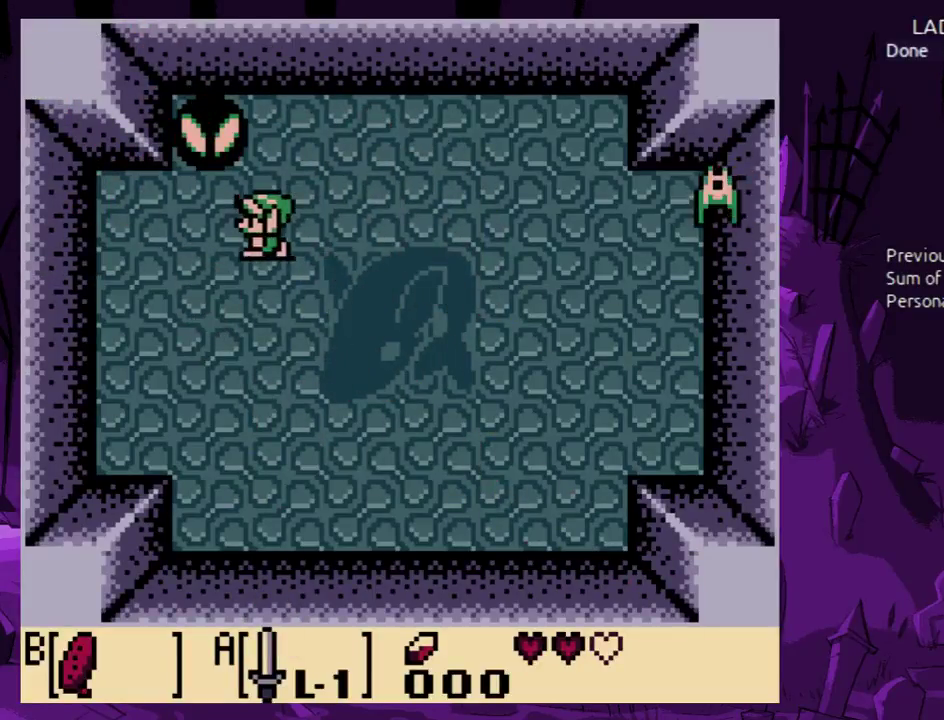
{"buttons": ["DPAD_UP", "DPAD_LEFT"], "events": [[267, "DPAD_UP", "down"]]}
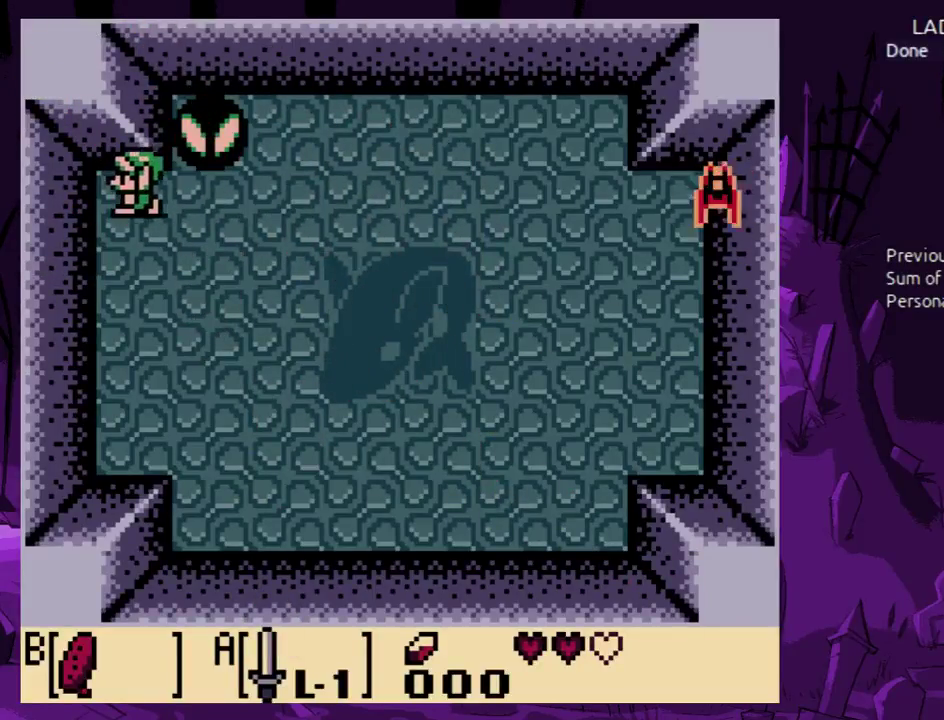
{"buttons": [], "events": [[33, "DPAD_LEFT", "up"], [33, "DPAD_UP", "up"], [300, "DPAD_LEFT", "down"], [400, "DPAD_LEFT", "up"]]}
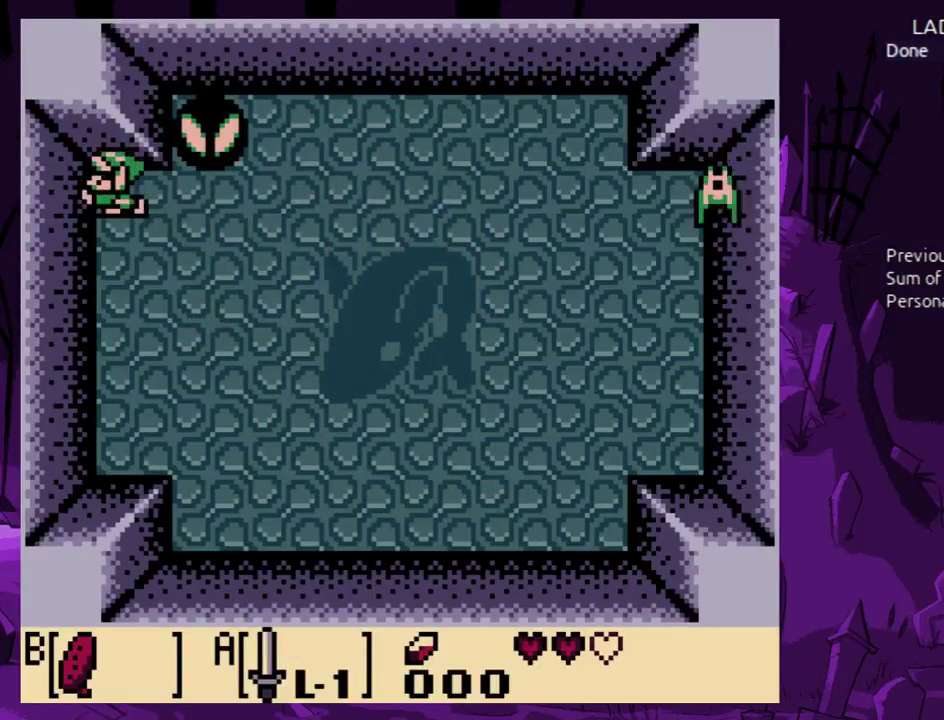
{"buttons": [], "events": []}
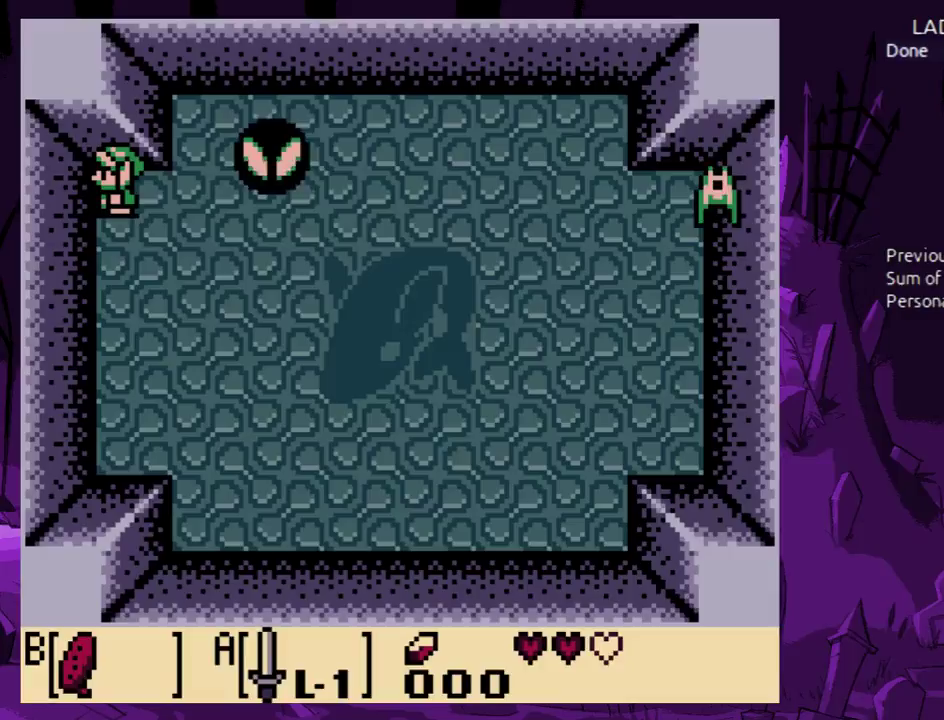
{"buttons": [], "events": []}
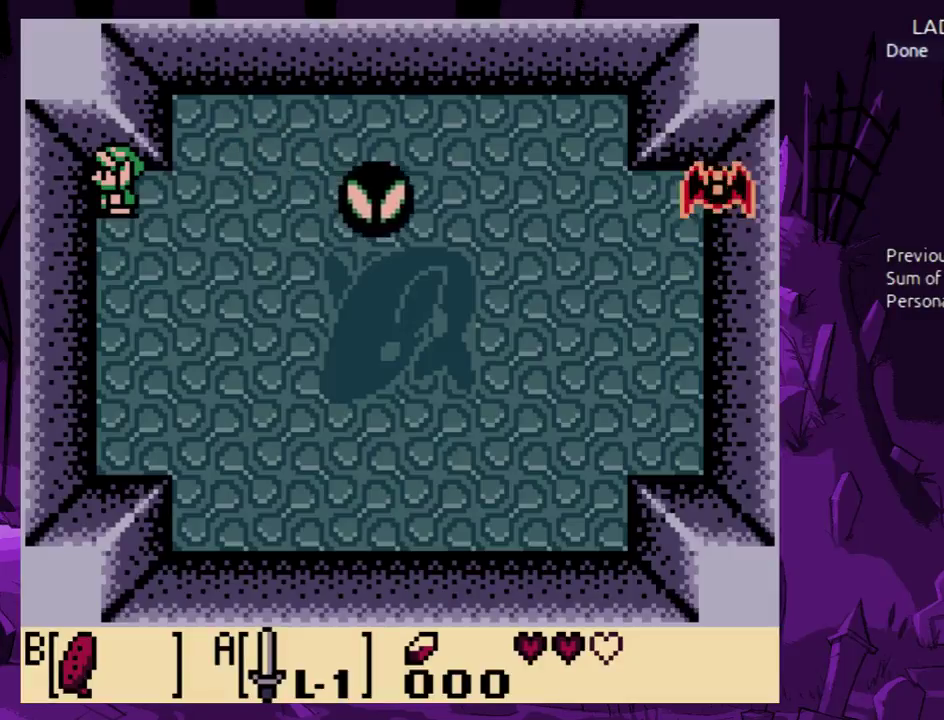
{"buttons": [], "events": []}
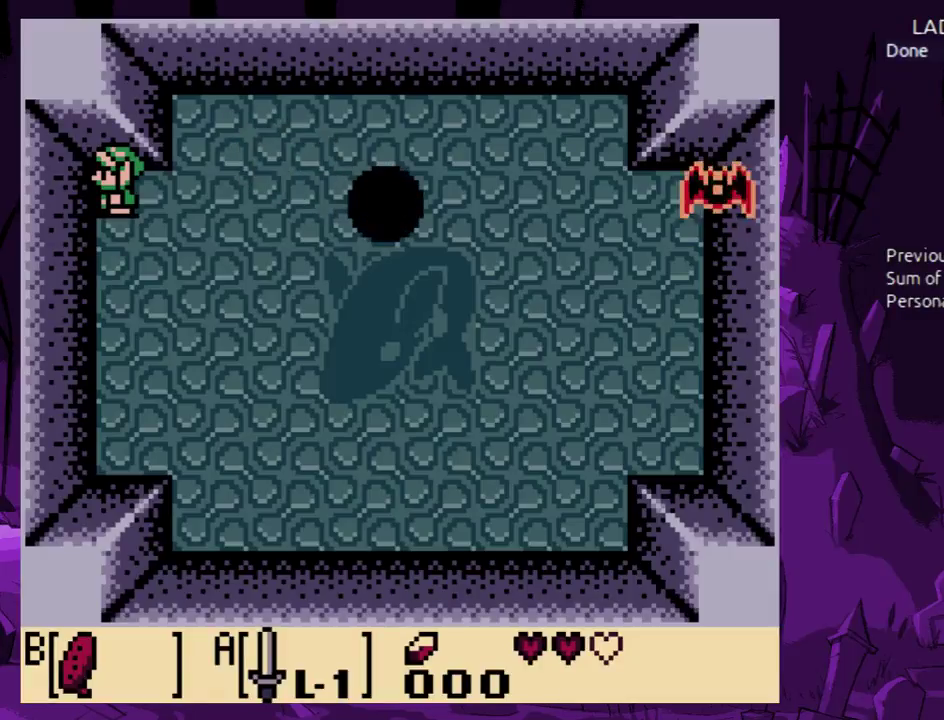
{"buttons": [], "events": []}
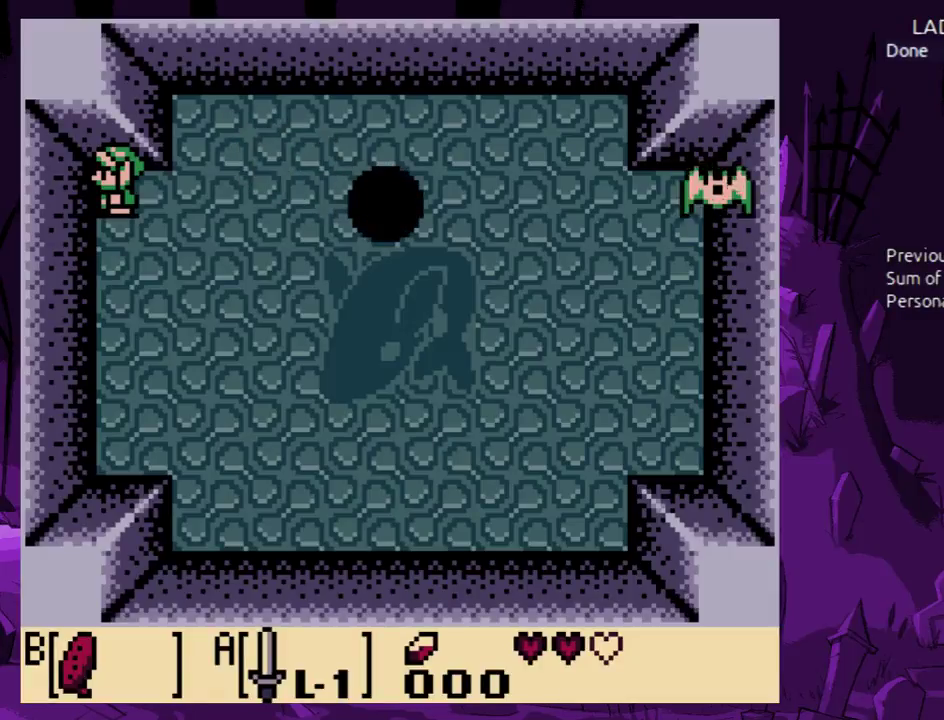
{"buttons": [], "events": []}
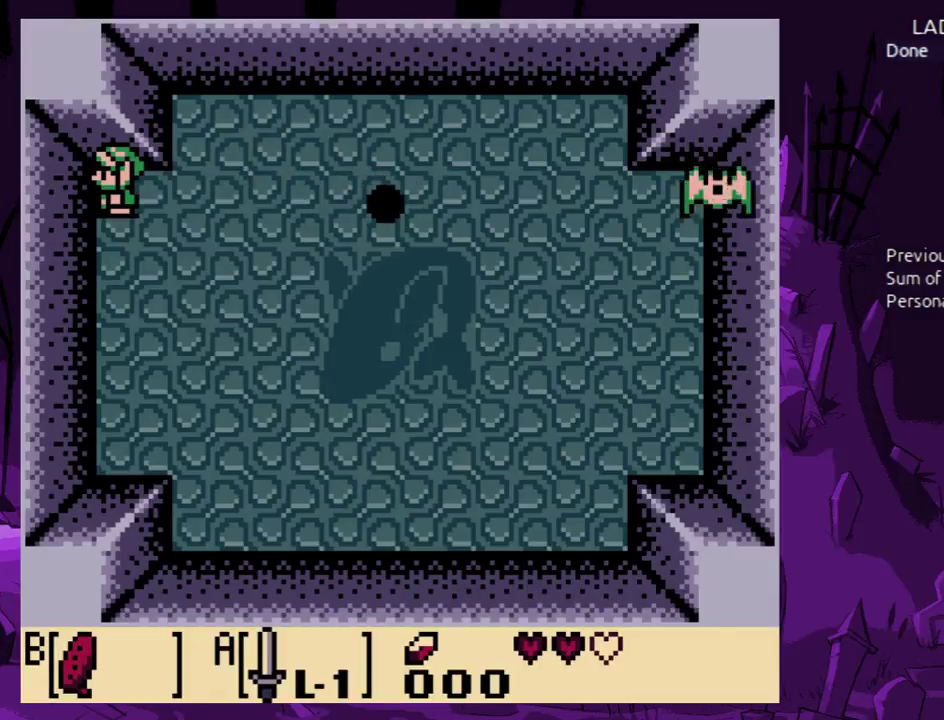
{"buttons": [], "events": []}
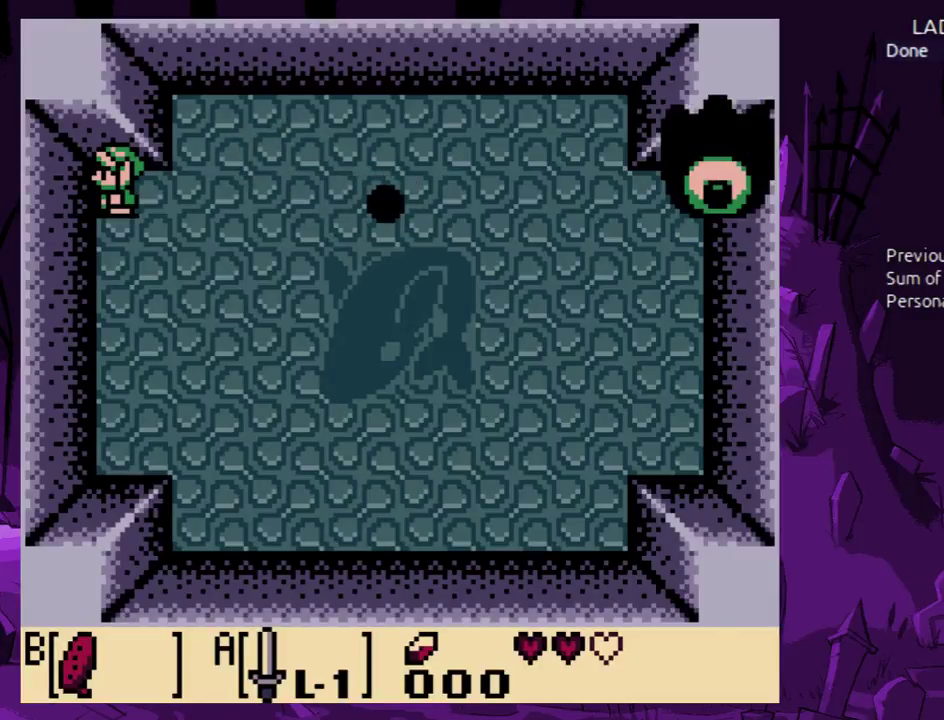
{"buttons": [], "events": []}
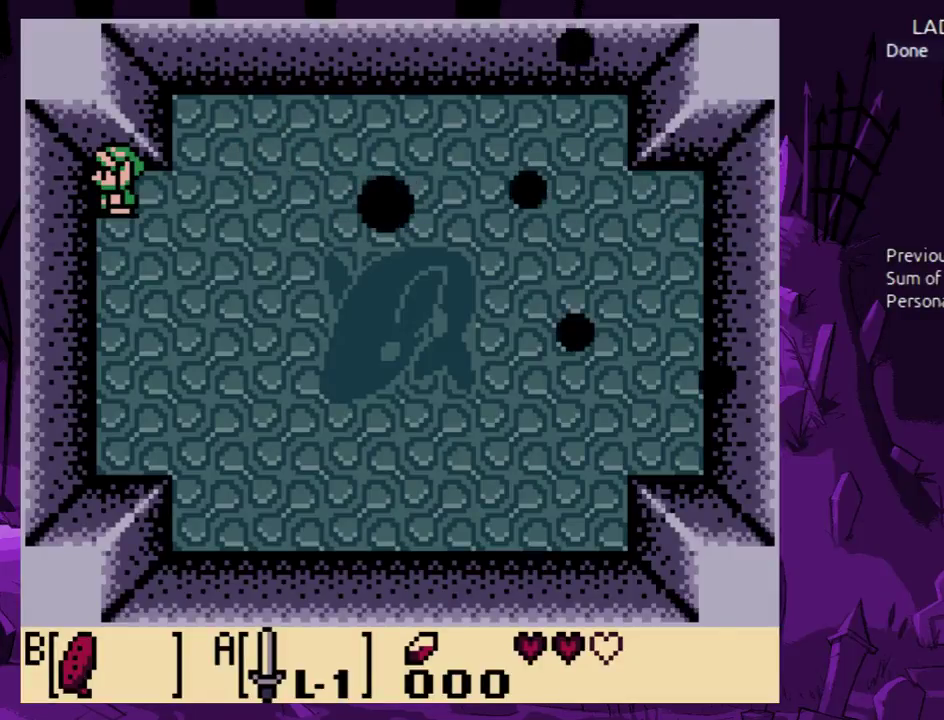
{"buttons": [], "events": []}
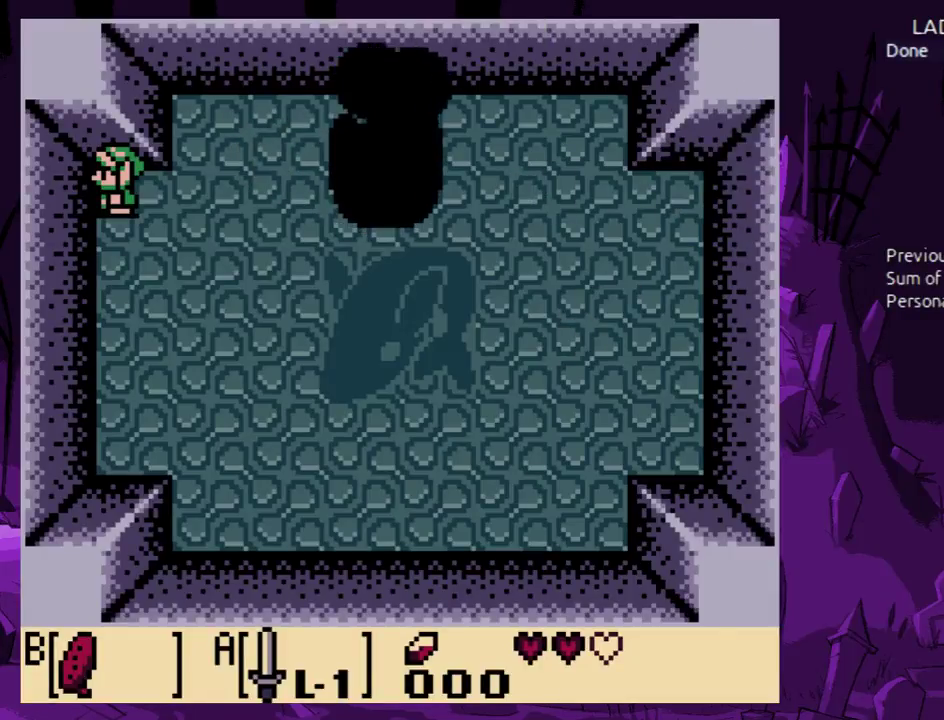
{"buttons": ["DPAD_DOWN"], "events": [[267, "DPAD_DOWN", "down"]]}
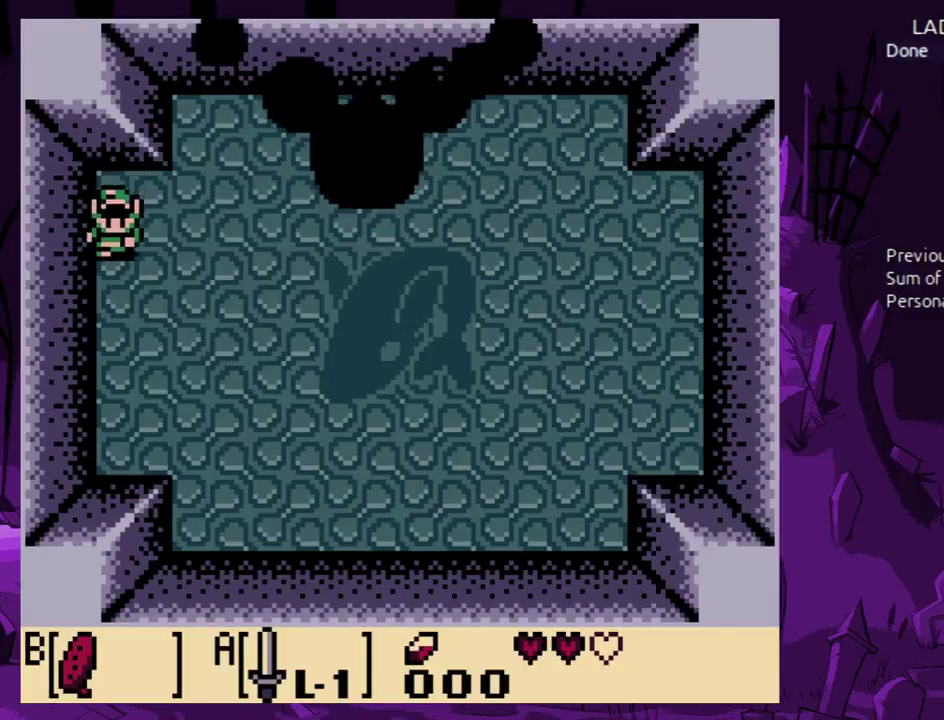
{"buttons": ["DPAD_DOWN"], "events": [[67, "DPAD_DOWN", "up"], [367, "DPAD_DOWN", "down"]]}
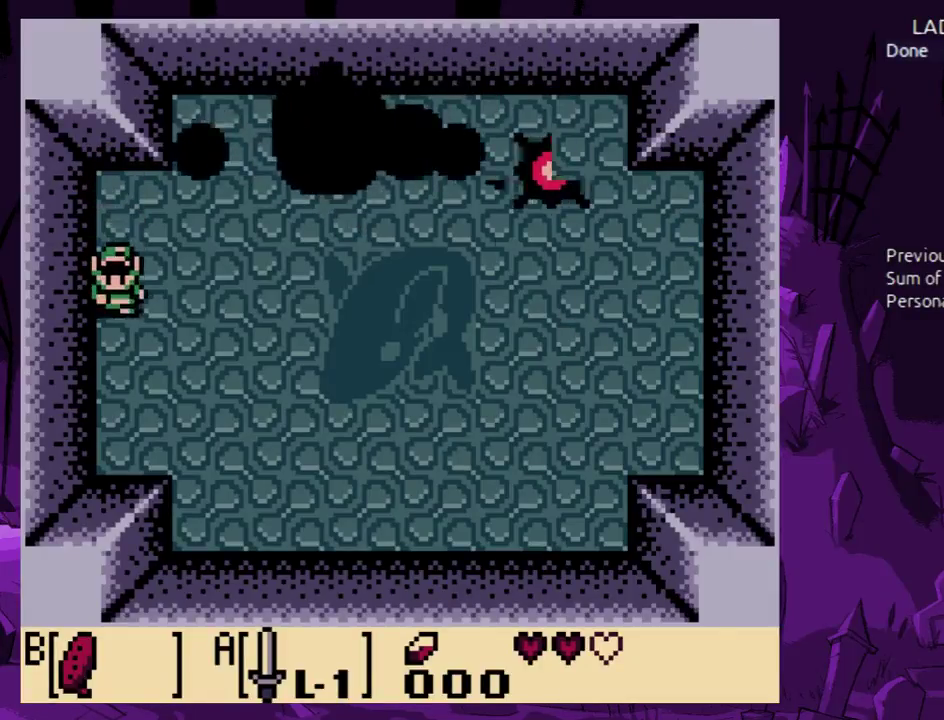
{"buttons": ["DPAD_DOWN"], "events": []}
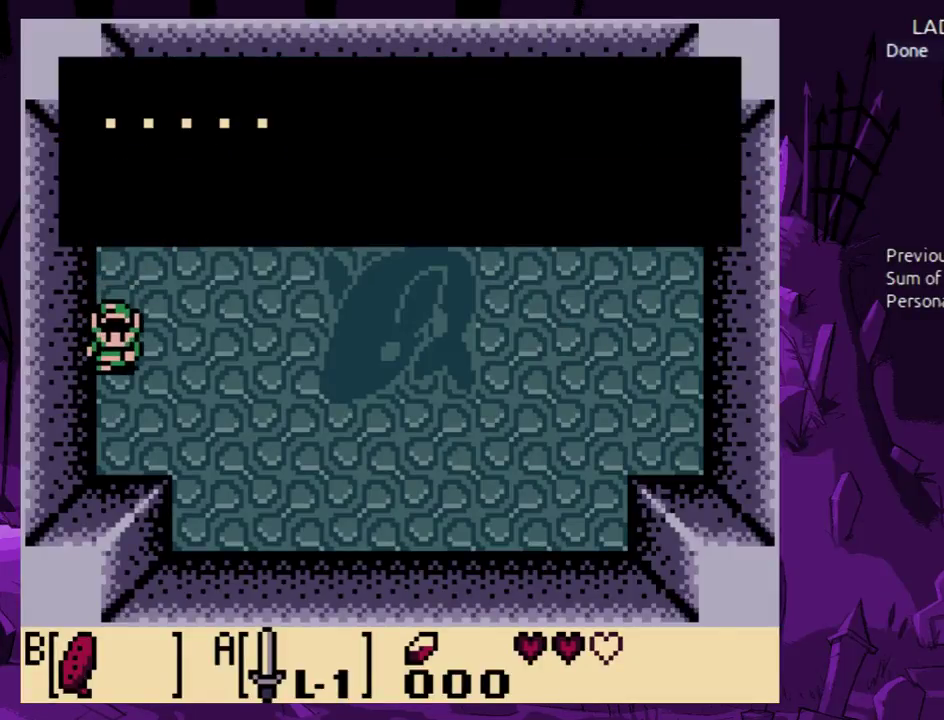
{"buttons": ["DPAD_DOWN"], "events": []}
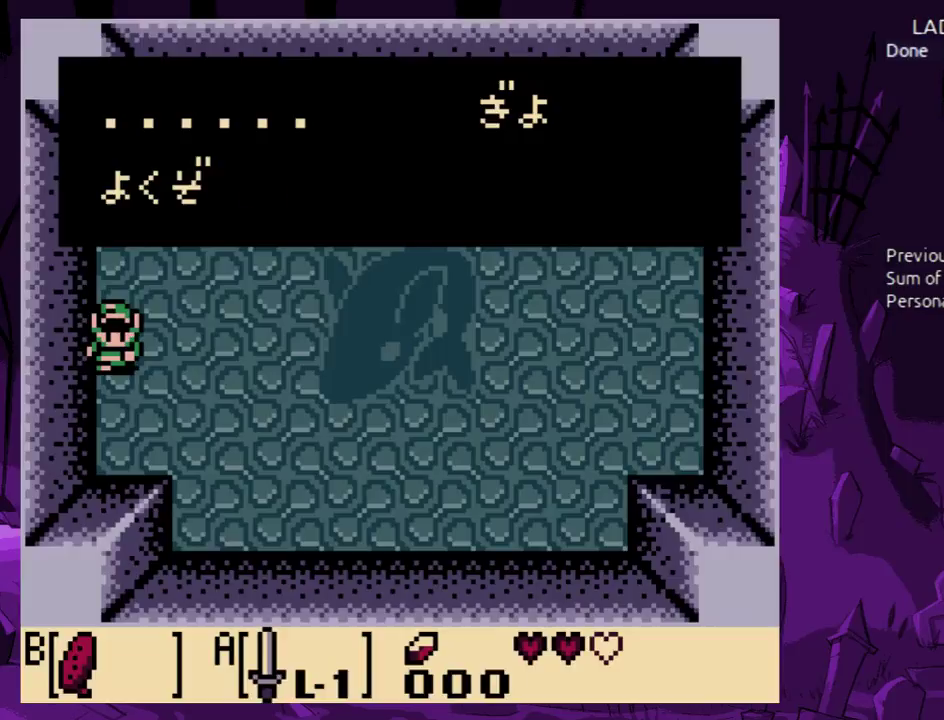
{"buttons": ["DPAD_DOWN"], "events": [[400, "A", "down"], [500, "A", "up"]]}
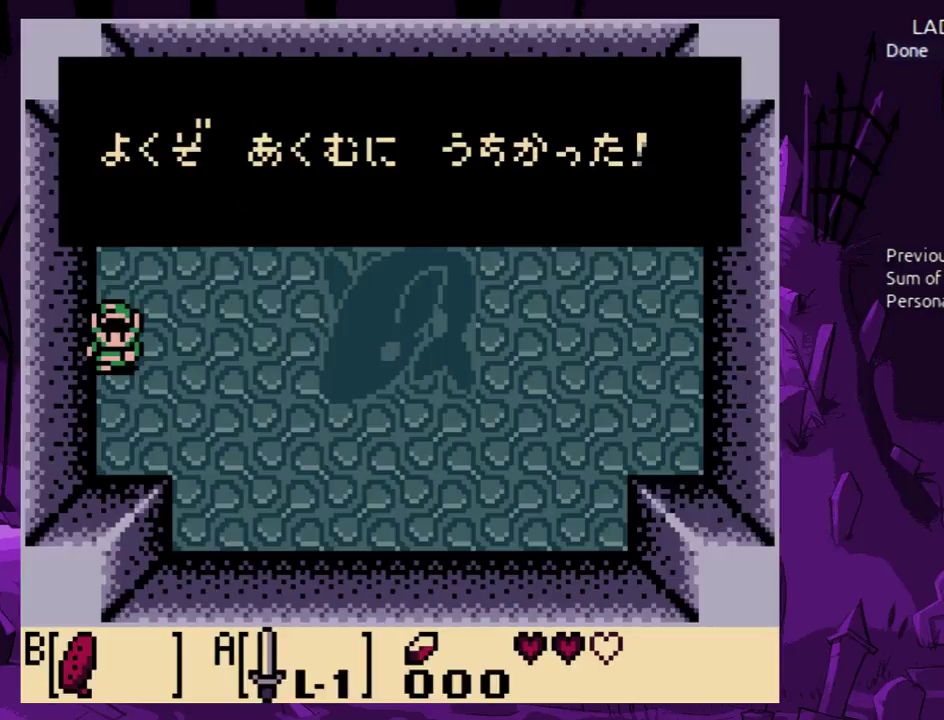
{"buttons": ["DPAD_DOWN"], "events": []}
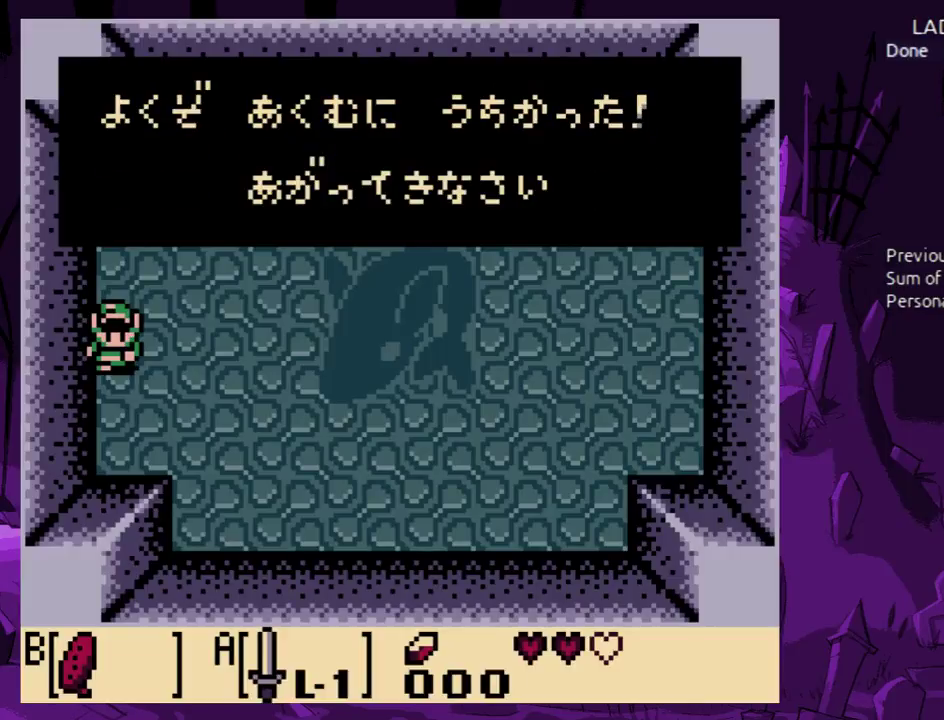
{"buttons": ["DPAD_DOWN", "DPAD_RIGHT"], "events": [[67, "DPAD_RIGHT", "down"], [167, "A", "down"], [267, "A", "up"]]}
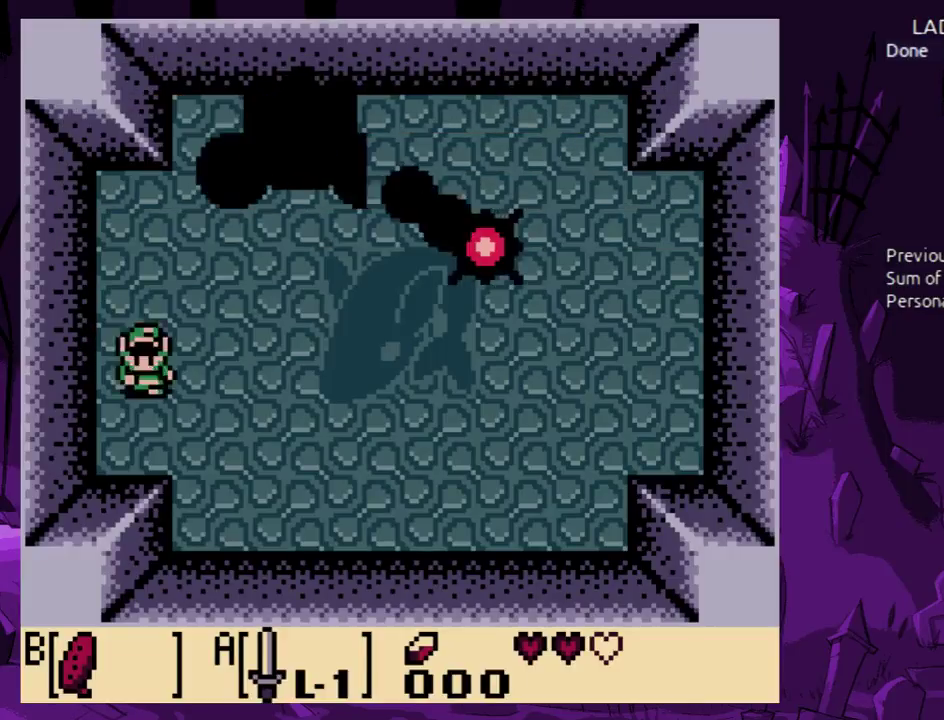
{"buttons": ["DPAD_DOWN"], "events": [[300, "DPAD_RIGHT", "up"]]}
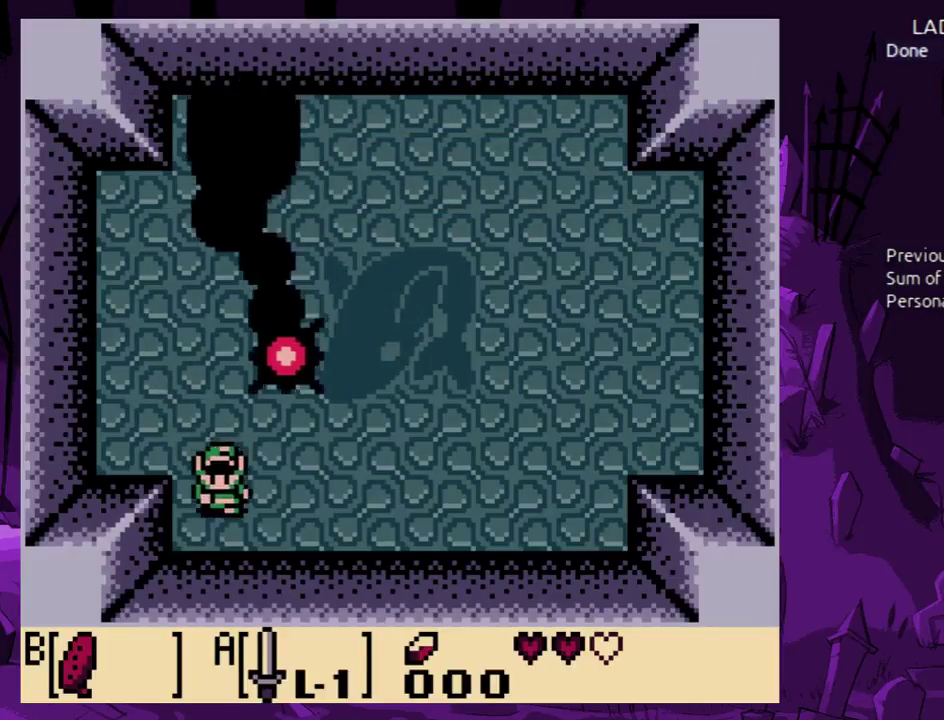
{"buttons": [], "events": [[100, "DPAD_DOWN", "up"]]}
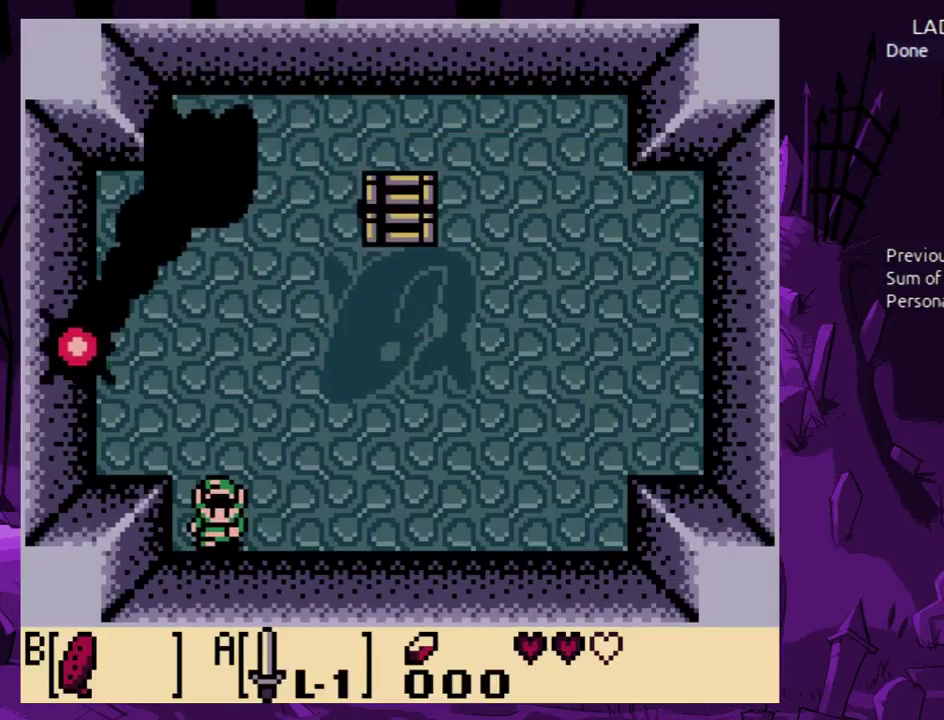
{"buttons": ["DPAD_RIGHT"], "events": [[400, "DPAD_RIGHT", "down"]]}
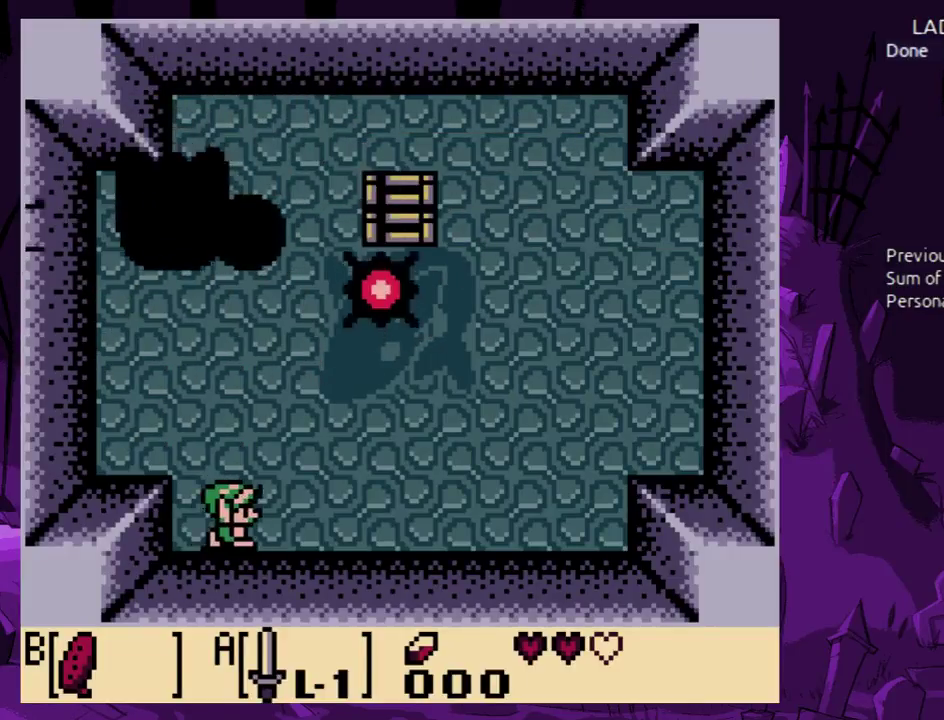
{"buttons": ["DPAD_UP", "DPAD_RIGHT"], "events": [[400, "DPAD_UP", "down"]]}
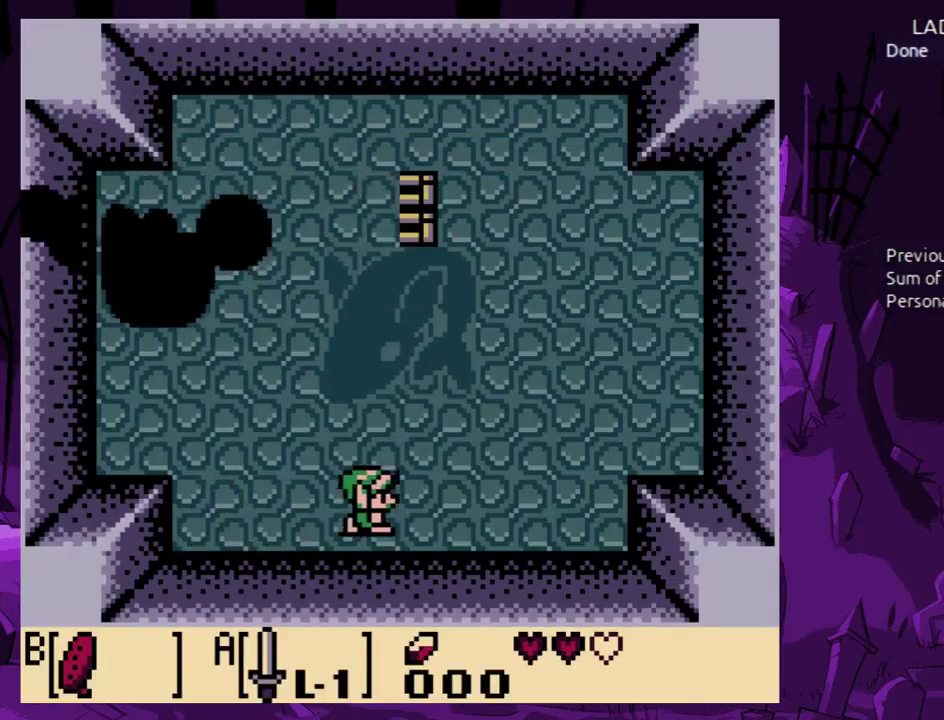
{"buttons": ["DPAD_UP", "DPAD_RIGHT"], "events": [[67, "DPAD_RIGHT", "up"], [333, "DPAD_RIGHT", "down"]]}
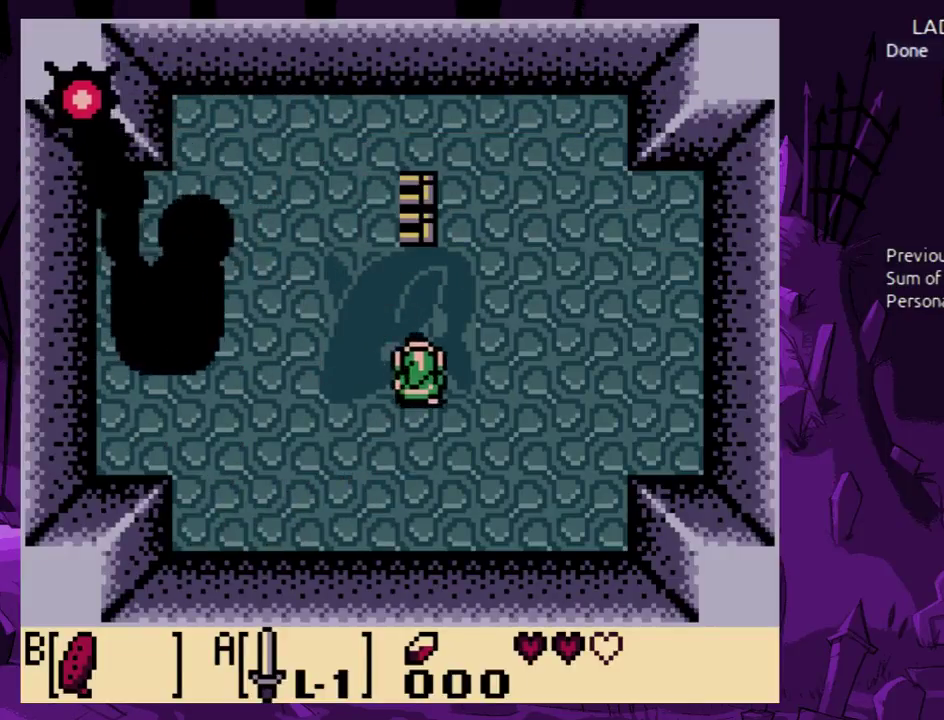
{"buttons": ["DPAD_UP"], "events": [[133, "DPAD_RIGHT", "up"]]}
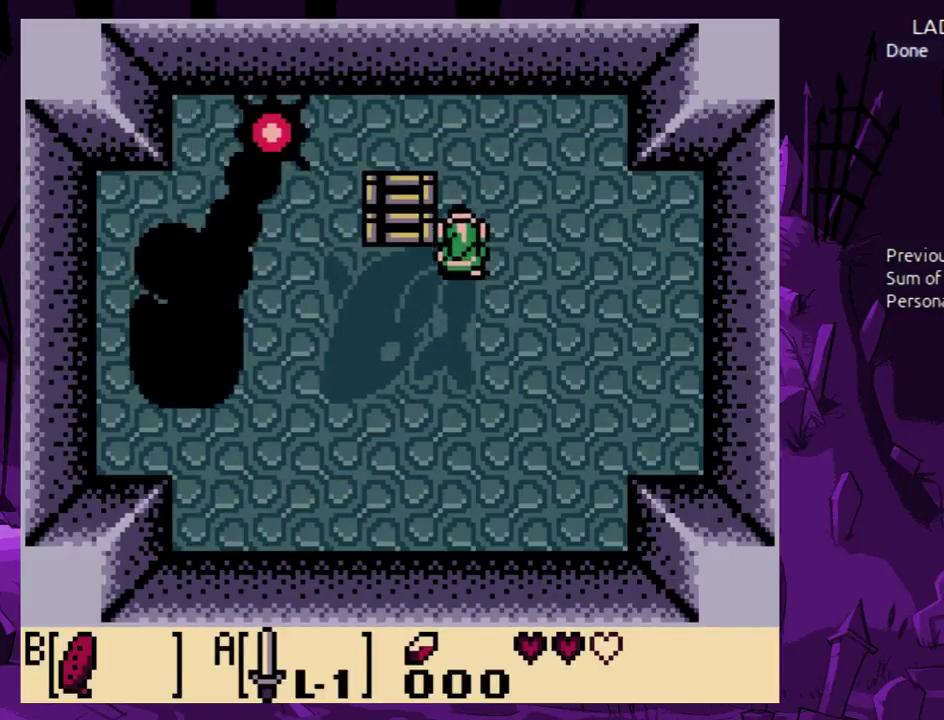
{"buttons": ["DPAD_DOWN"], "events": [[233, "DPAD_LEFT", "down"], [300, "DPAD_UP", "up"], [400, "DPAD_LEFT", "up"], [467, "DPAD_DOWN", "down"]]}
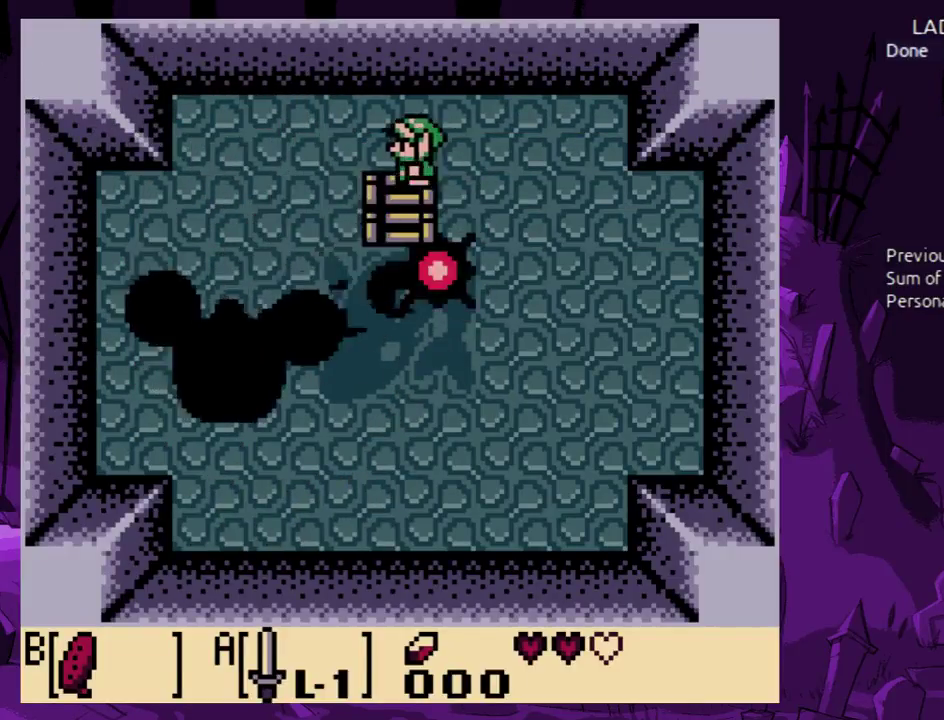
{"buttons": [], "events": [[100, "DPAD_DOWN", "up"], [267, "DPAD_LEFT", "down"], [333, "DPAD_LEFT", "up"]]}